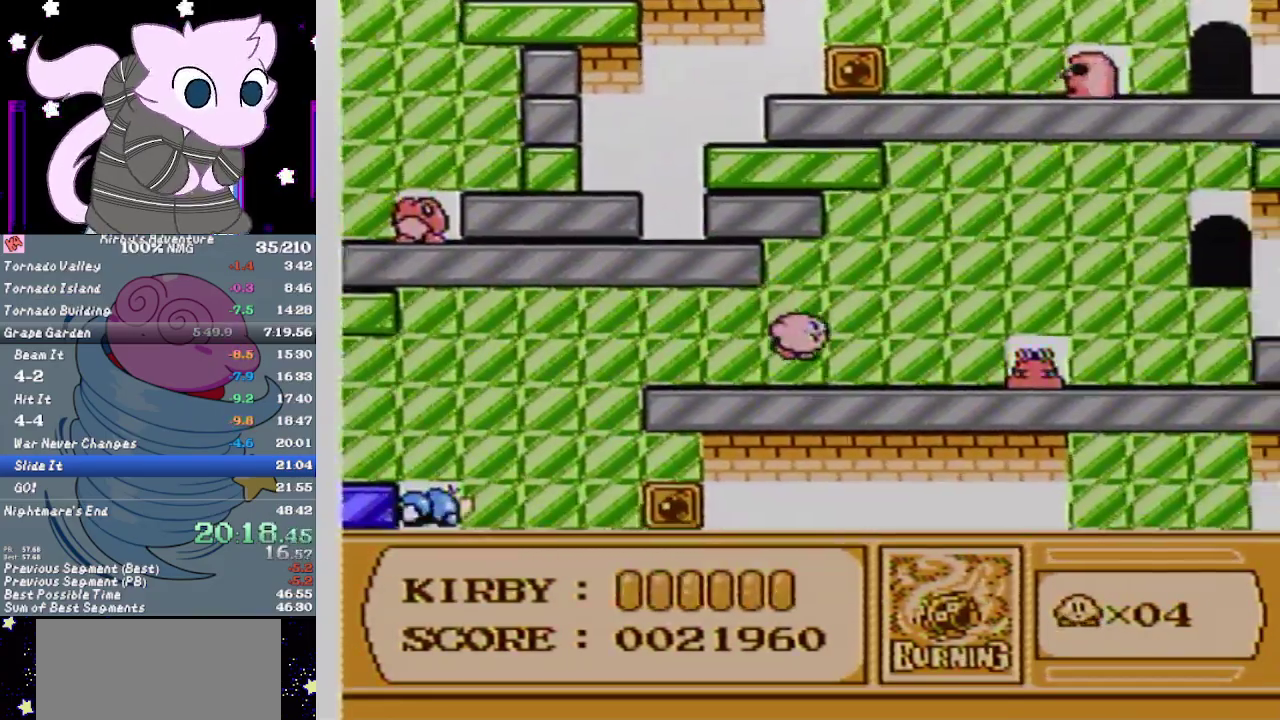
Gameplay with a controller (Nintendo layout); each line is a JSON object with the inputs held at the frame after it. "events" lists button and stick changes between this image and that frame as [ms after this image, input, new state], when the widget could be followed in between. Not read: L3 R3.
{"buttons": ["DPAD_UP", "DPAD_RIGHT"], "events": []}
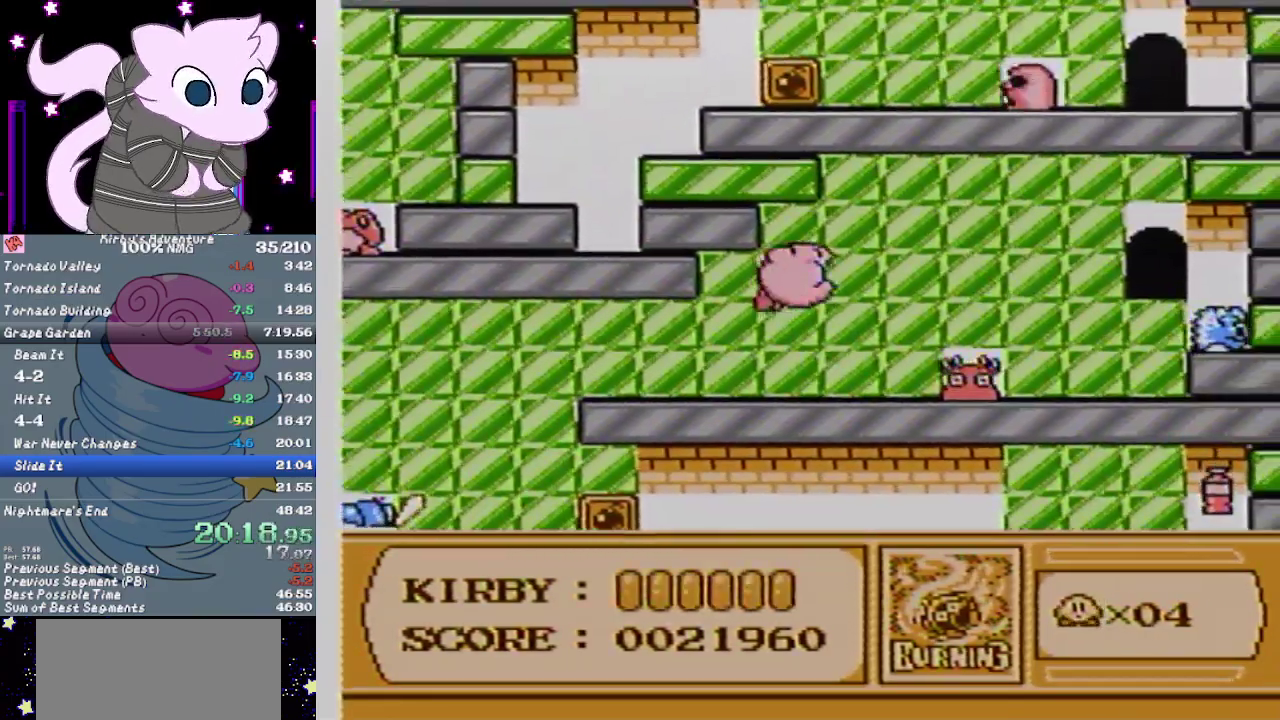
{"buttons": ["B", "DPAD_RIGHT"], "events": [[133, "DPAD_UP", "up"], [183, "B", "down"], [417, "B", "up"], [467, "B", "down"]]}
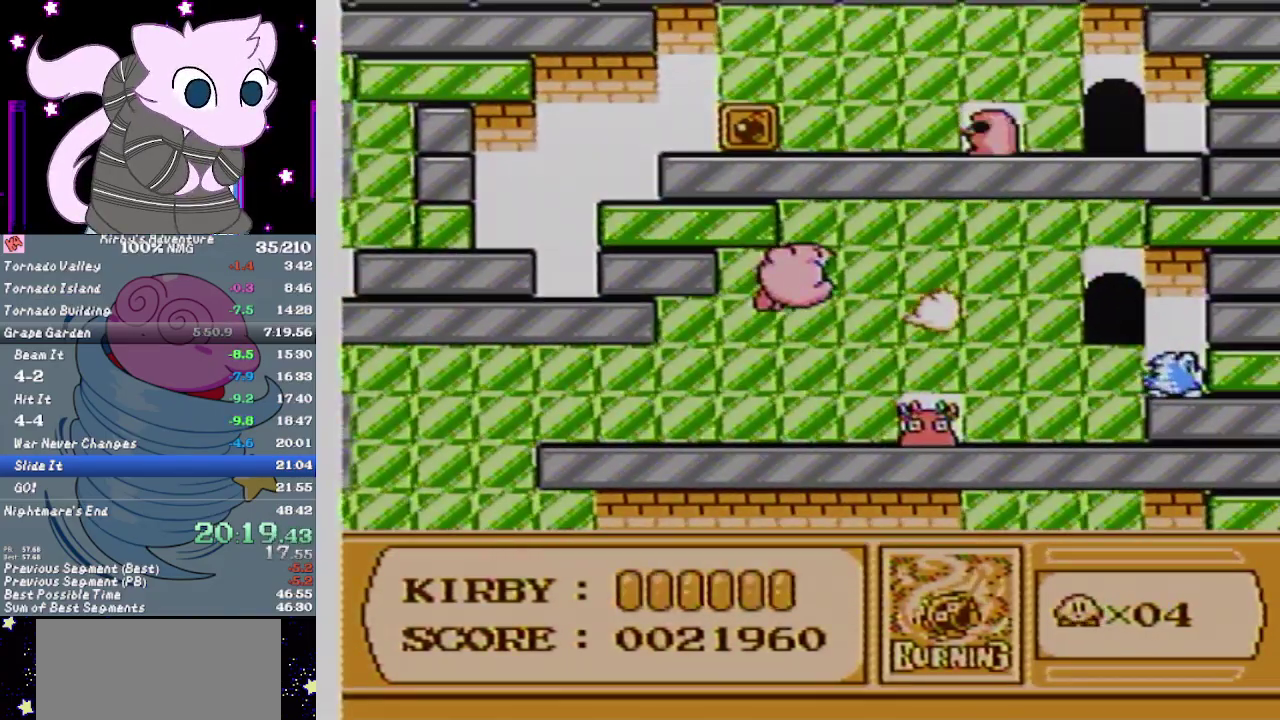
{"buttons": ["B", "DPAD_RIGHT"], "events": [[67, "B", "up"], [500, "B", "down"]]}
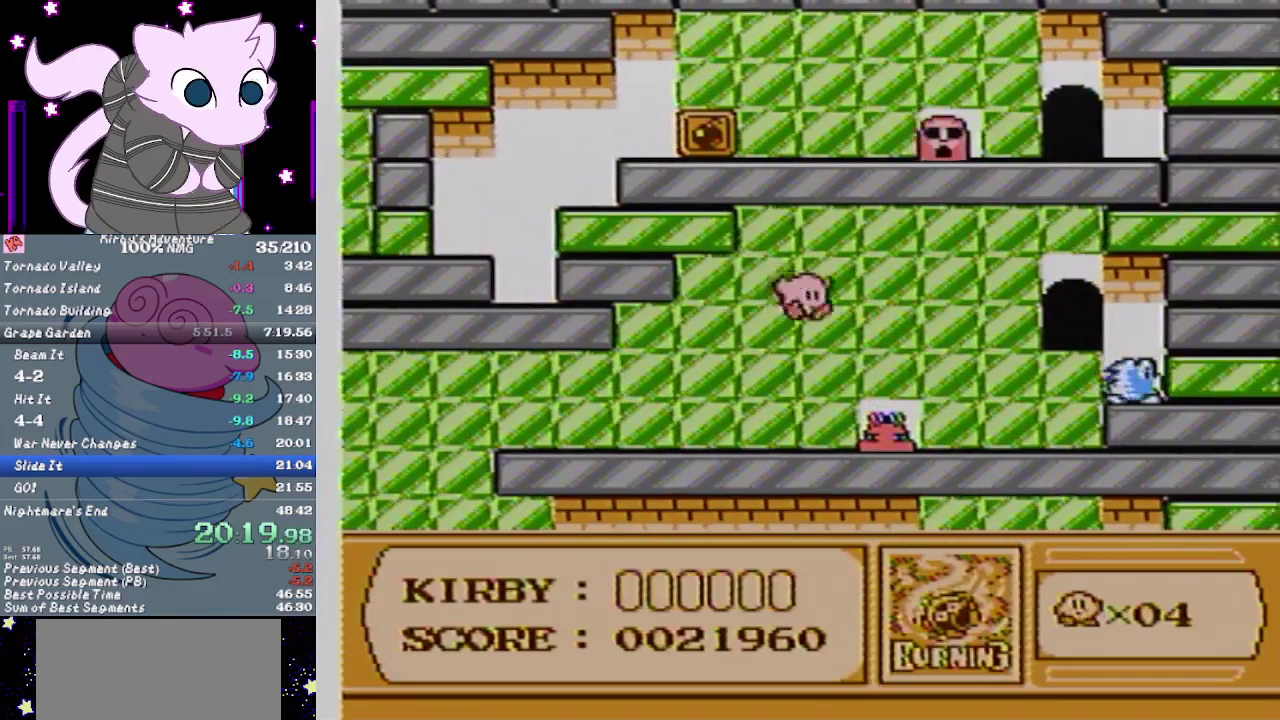
{"buttons": ["B"], "events": [[33, "B", "up"], [100, "B", "down"], [100, "DPAD_RIGHT", "up"], [167, "B", "up"], [200, "B", "down"]]}
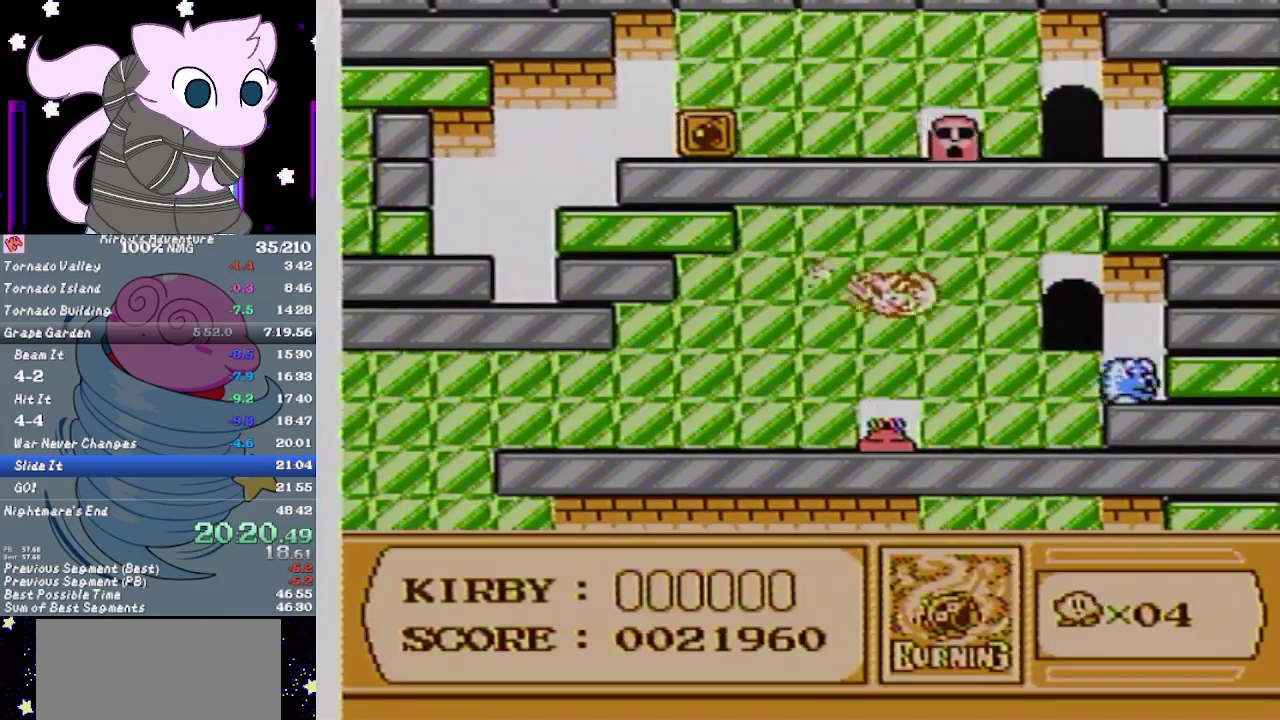
{"buttons": [], "events": [[467, "B", "up"]]}
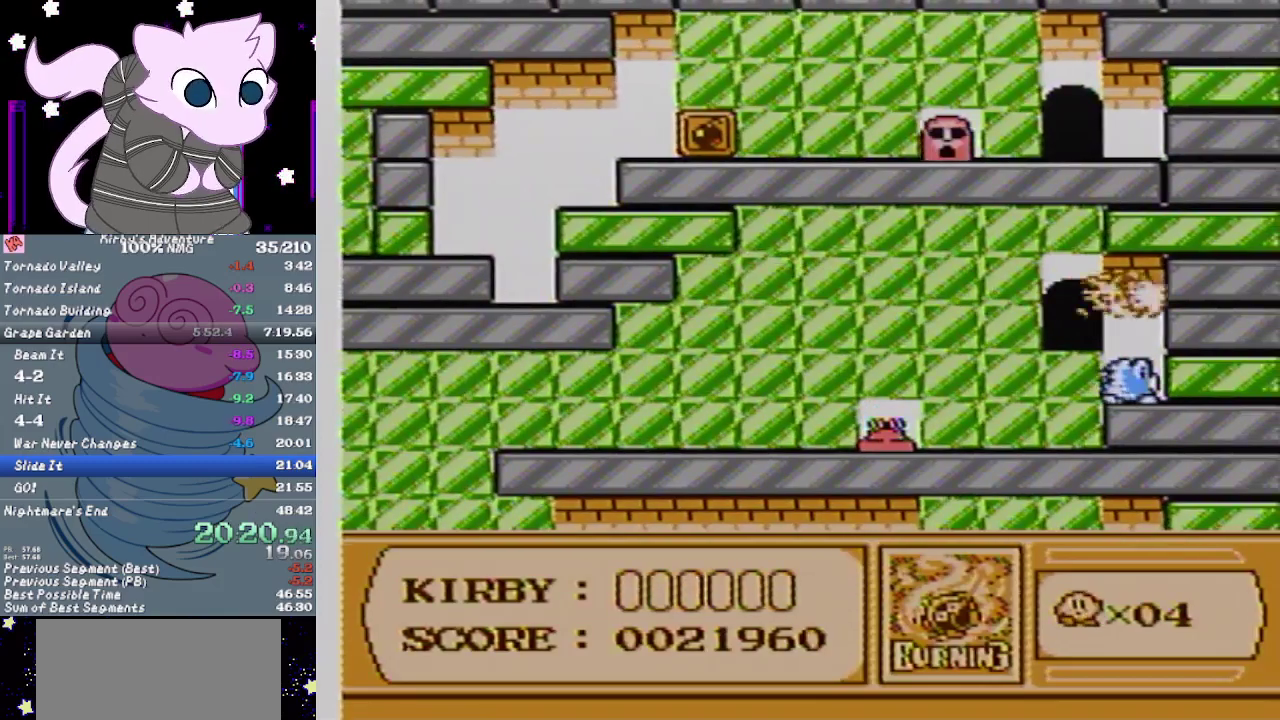
{"buttons": [], "events": [[33, "SELECT", "down"], [283, "SELECT", "up"]]}
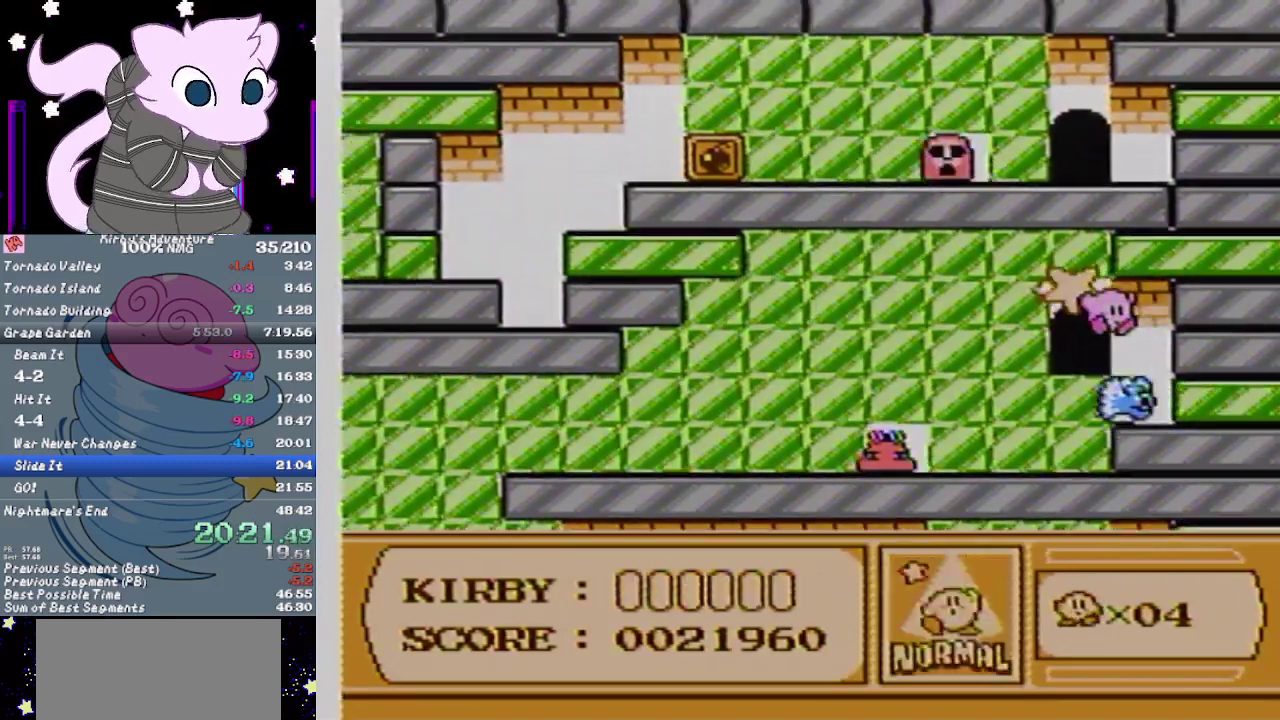
{"buttons": ["DPAD_DOWN"], "events": [[67, "B", "down"], [133, "B", "up"], [350, "DPAD_DOWN", "down"]]}
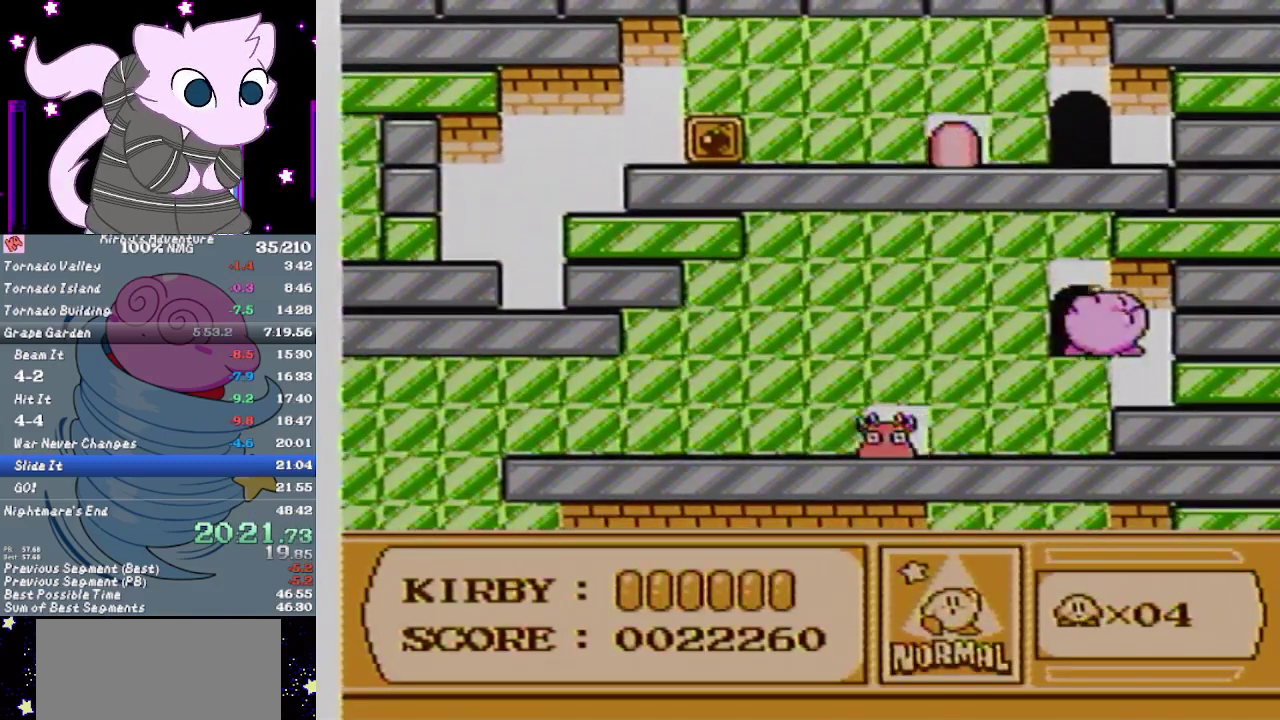
{"buttons": ["DPAD_UP", "DPAD_LEFT"], "events": [[433, "DPAD_DOWN", "up"], [433, "DPAD_LEFT", "down"], [467, "DPAD_UP", "down"]]}
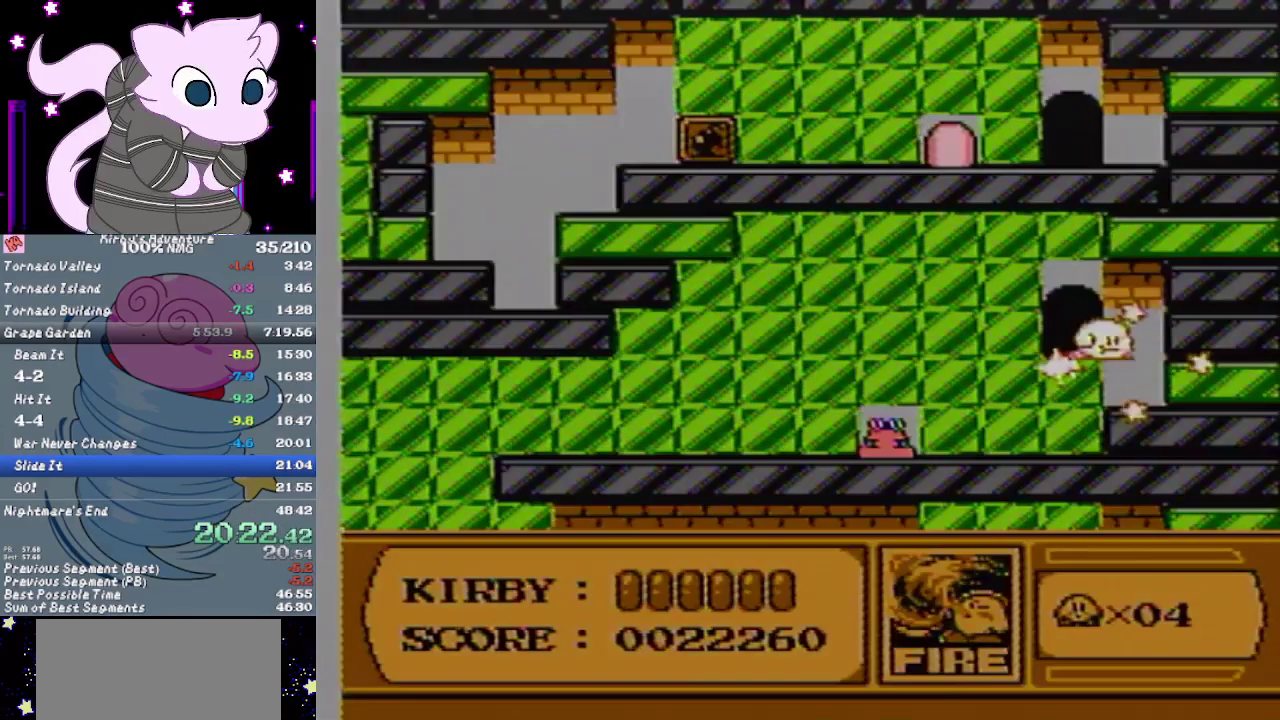
{"buttons": ["DPAD_UP", "DPAD_LEFT"], "events": []}
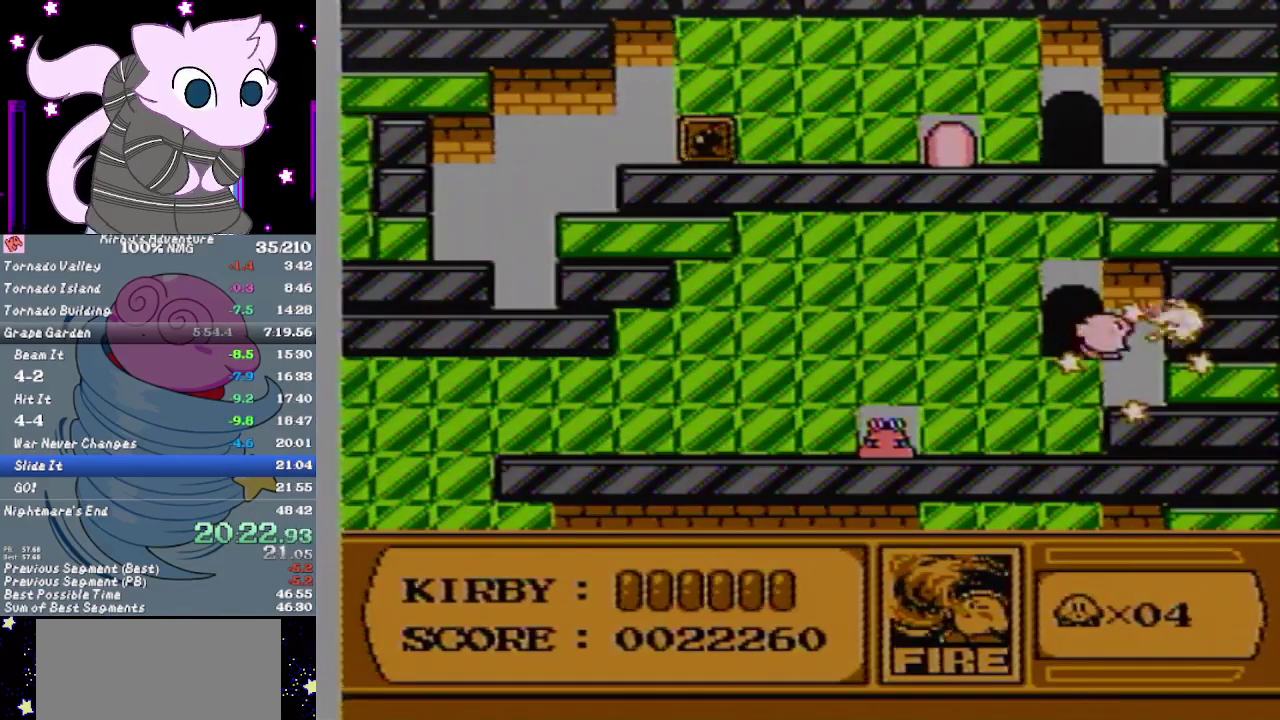
{"buttons": ["DPAD_UP", "DPAD_LEFT"], "events": []}
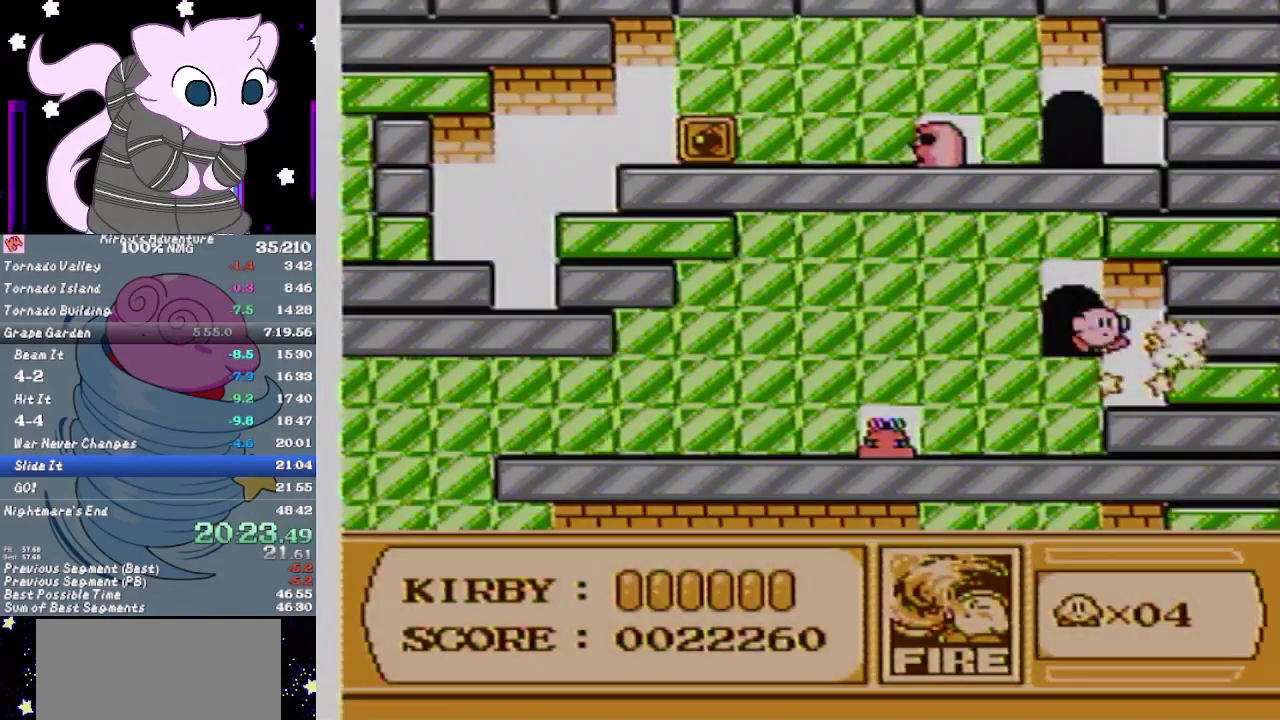
{"buttons": [], "events": [[67, "DPAD_LEFT", "up"], [100, "DPAD_UP", "up"]]}
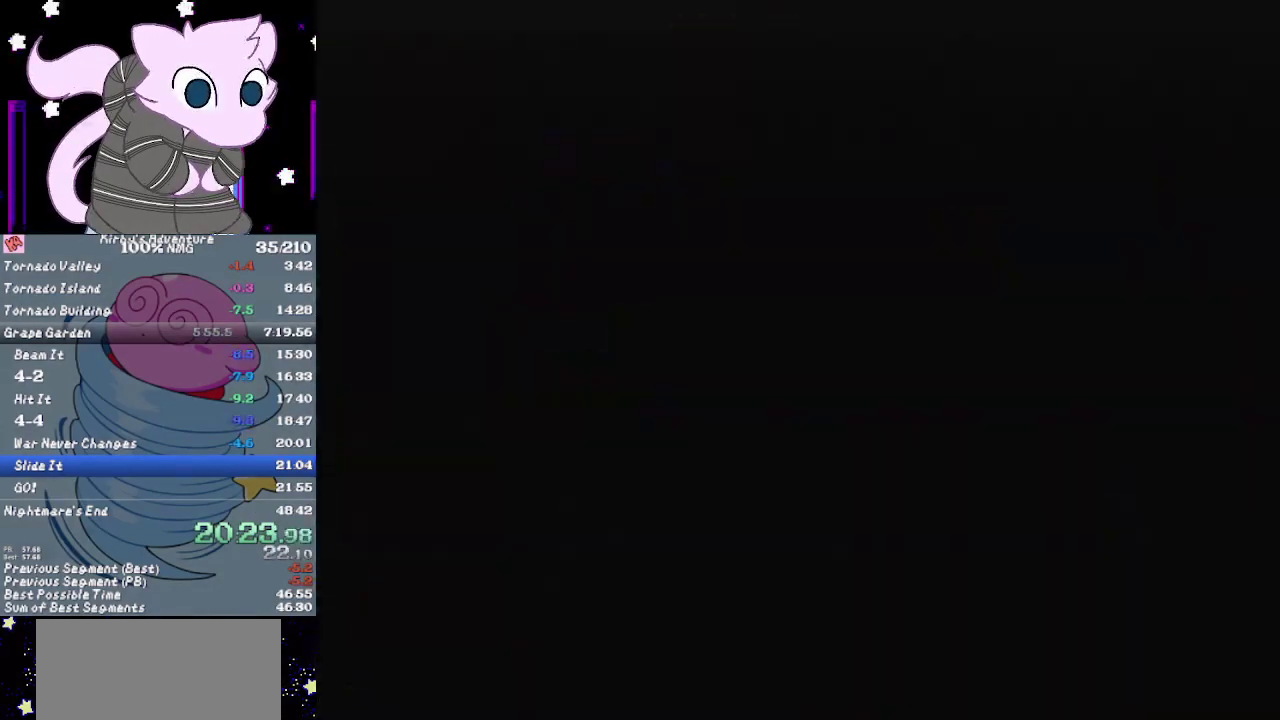
{"buttons": ["DPAD_LEFT"], "events": [[183, "DPAD_LEFT", "down"]]}
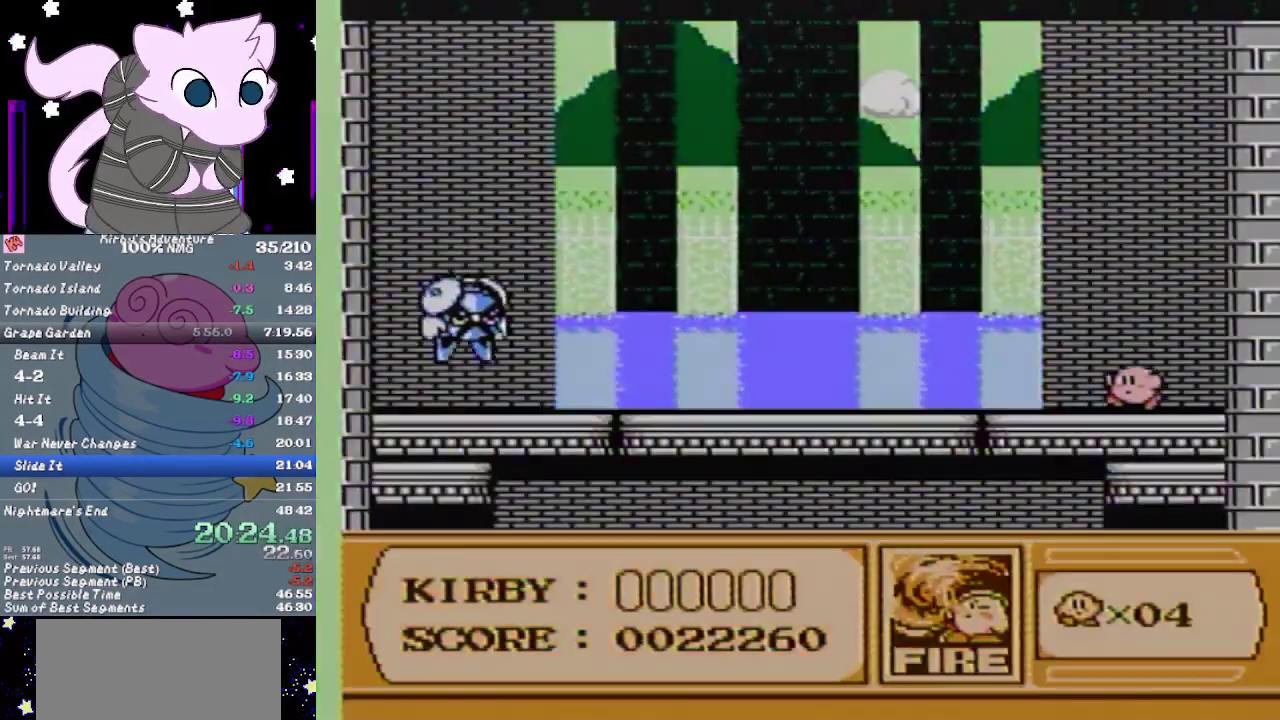
{"buttons": ["DPAD_LEFT"], "events": []}
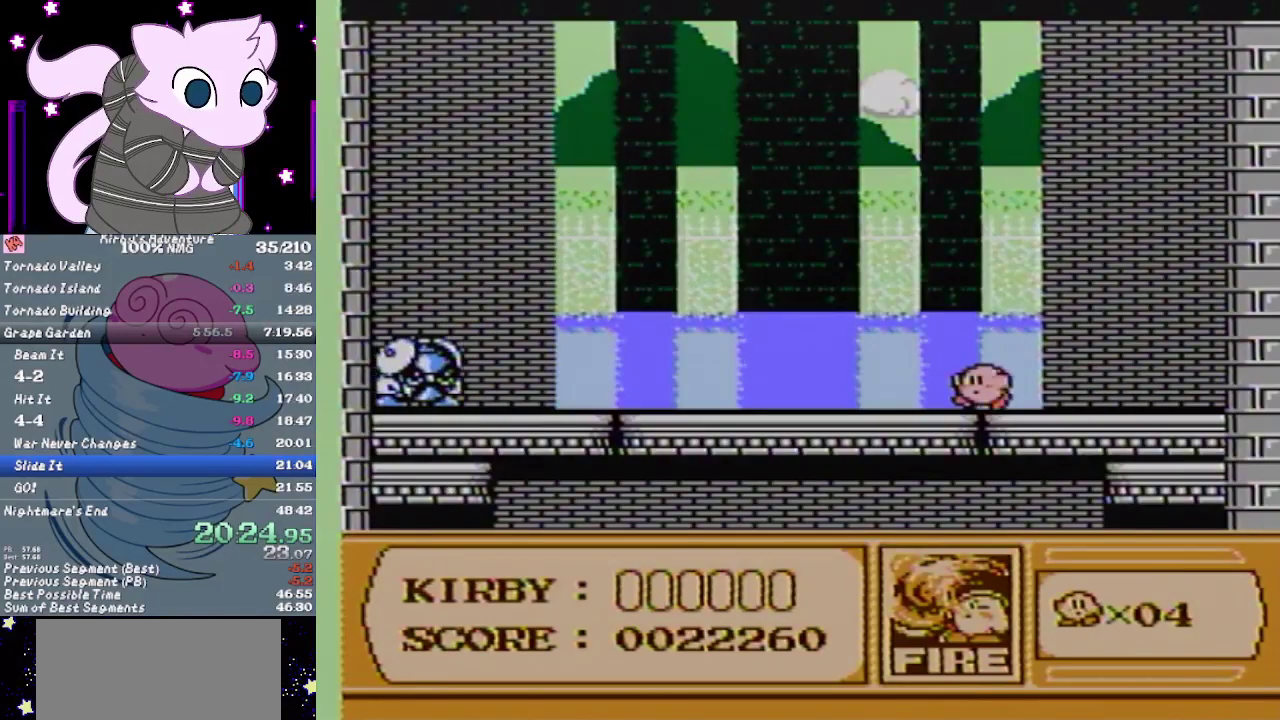
{"buttons": ["DPAD_LEFT"], "events": []}
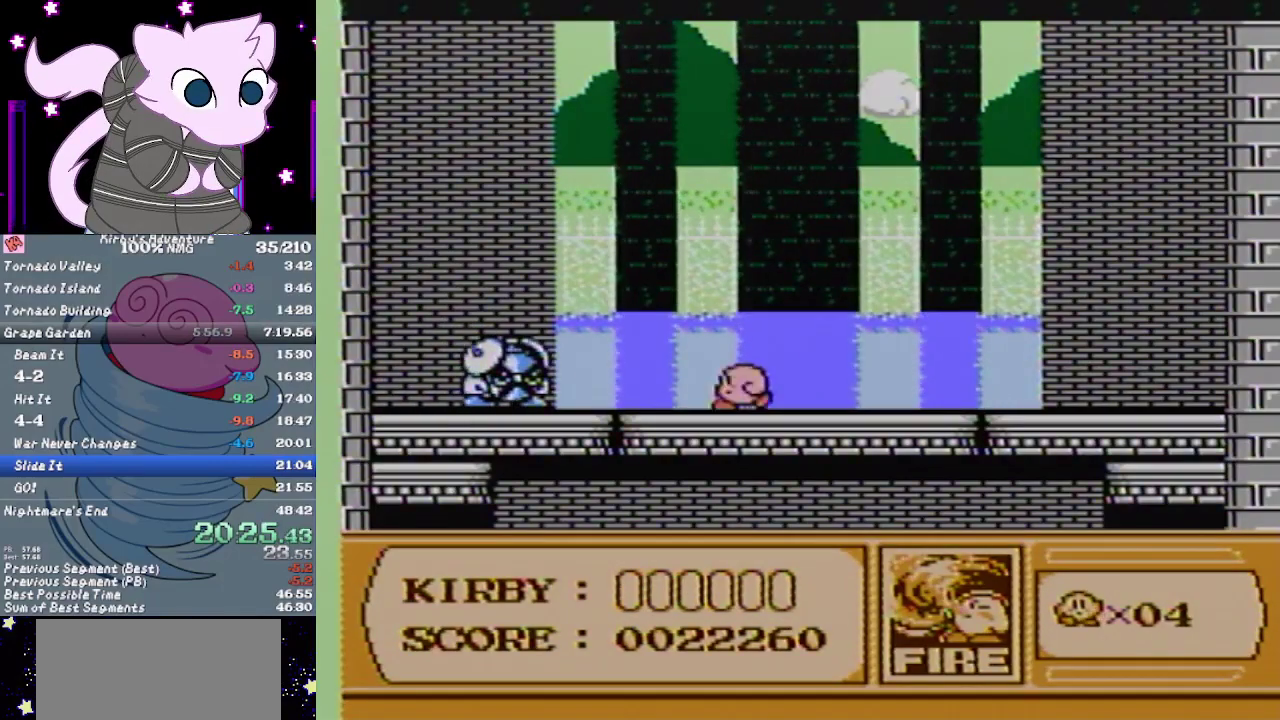
{"buttons": ["B"], "events": [[17, "DPAD_LEFT", "up"], [67, "B", "down"]]}
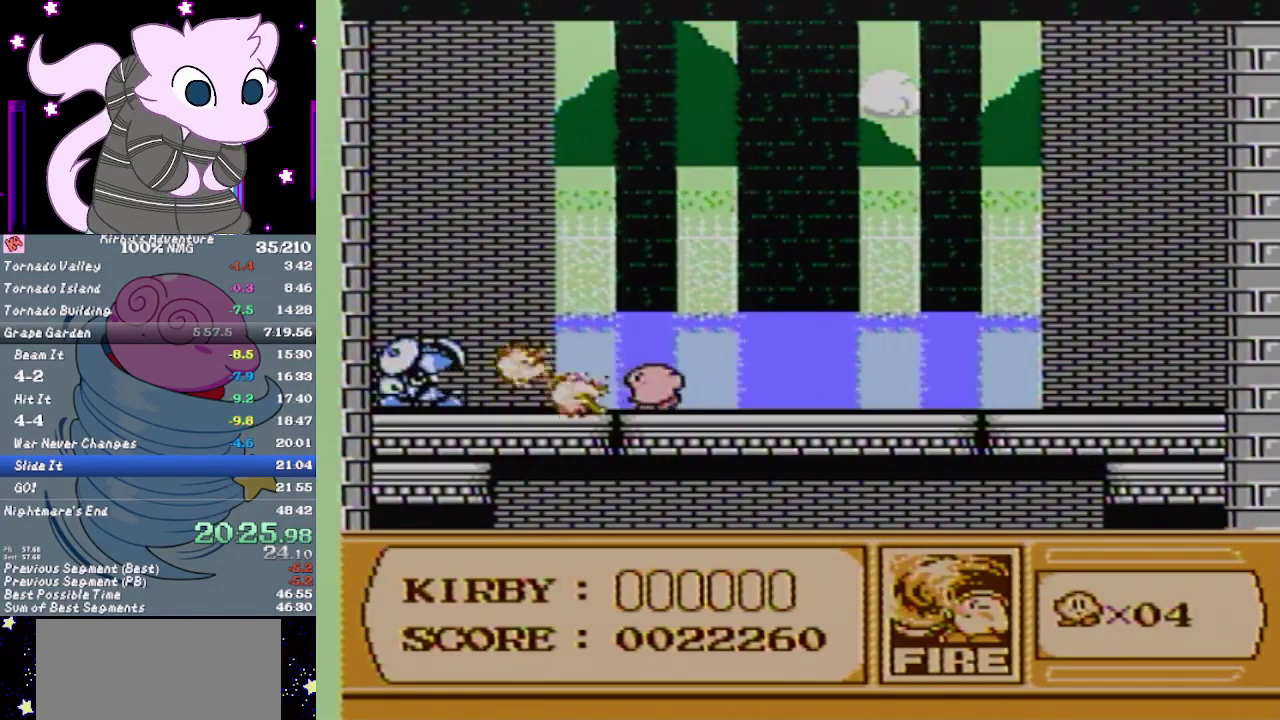
{"buttons": ["B"], "events": []}
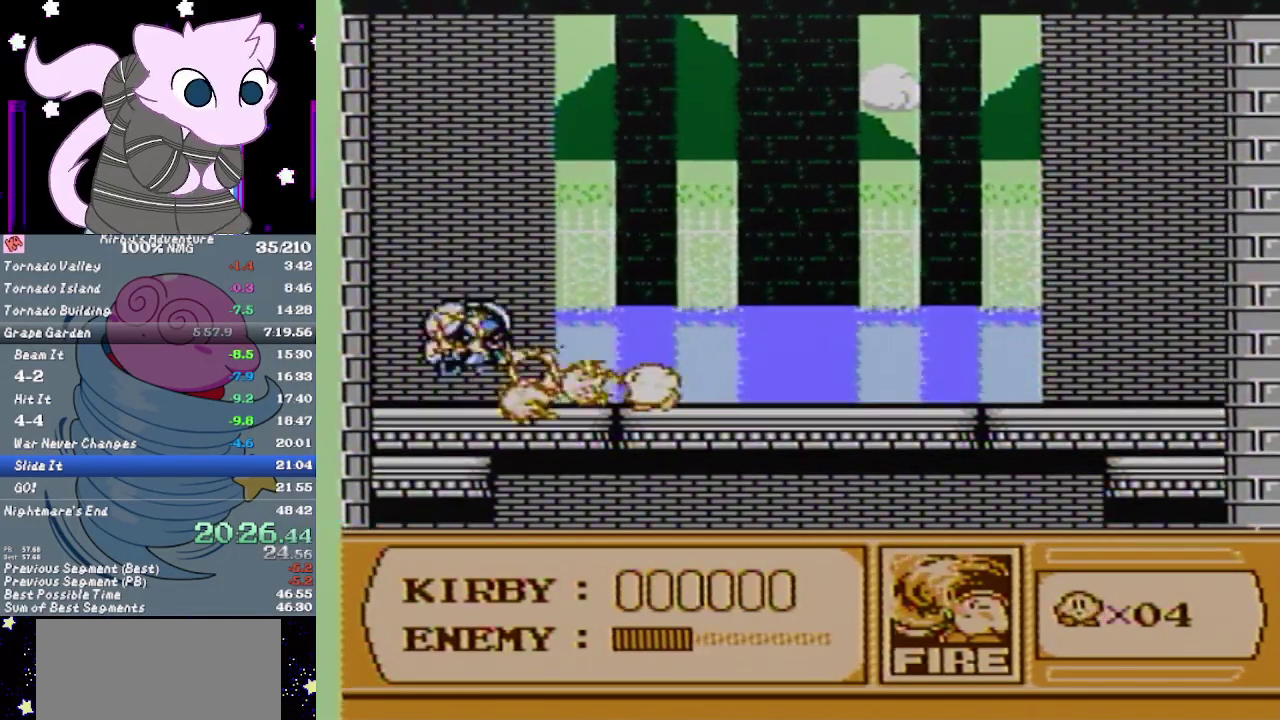
{"buttons": ["B"], "events": []}
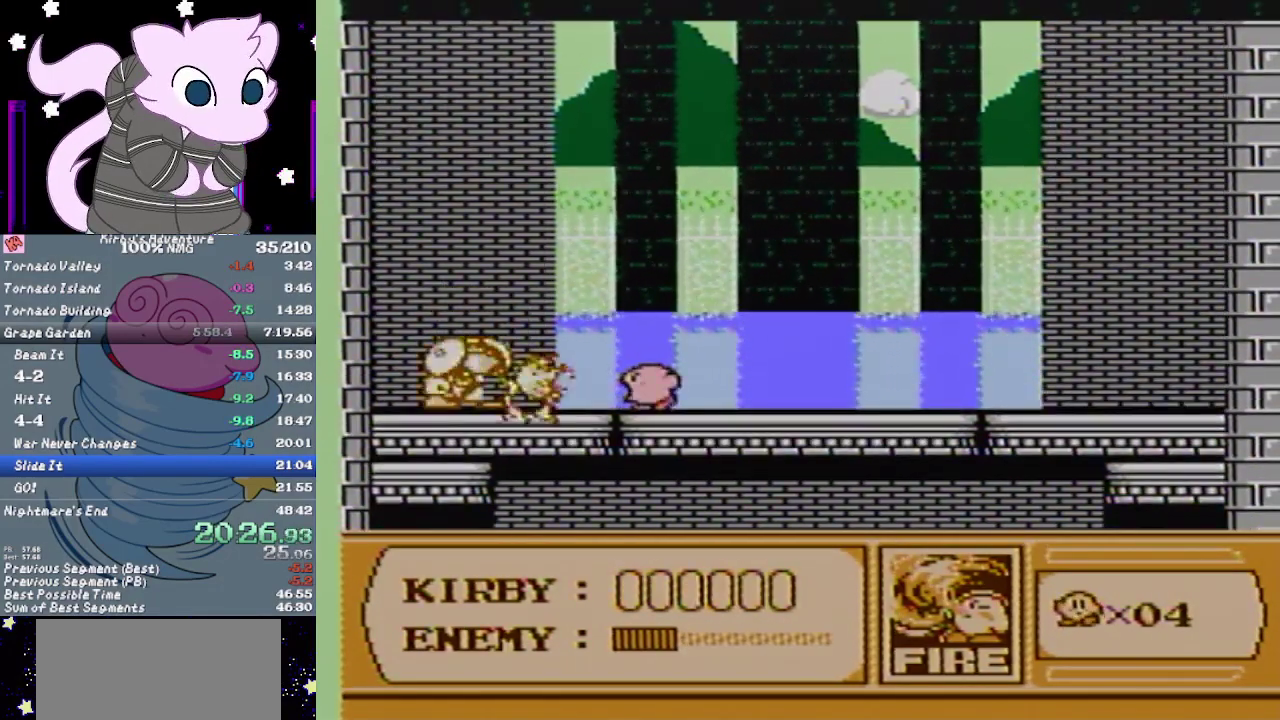
{"buttons": [], "events": [[417, "B", "up"]]}
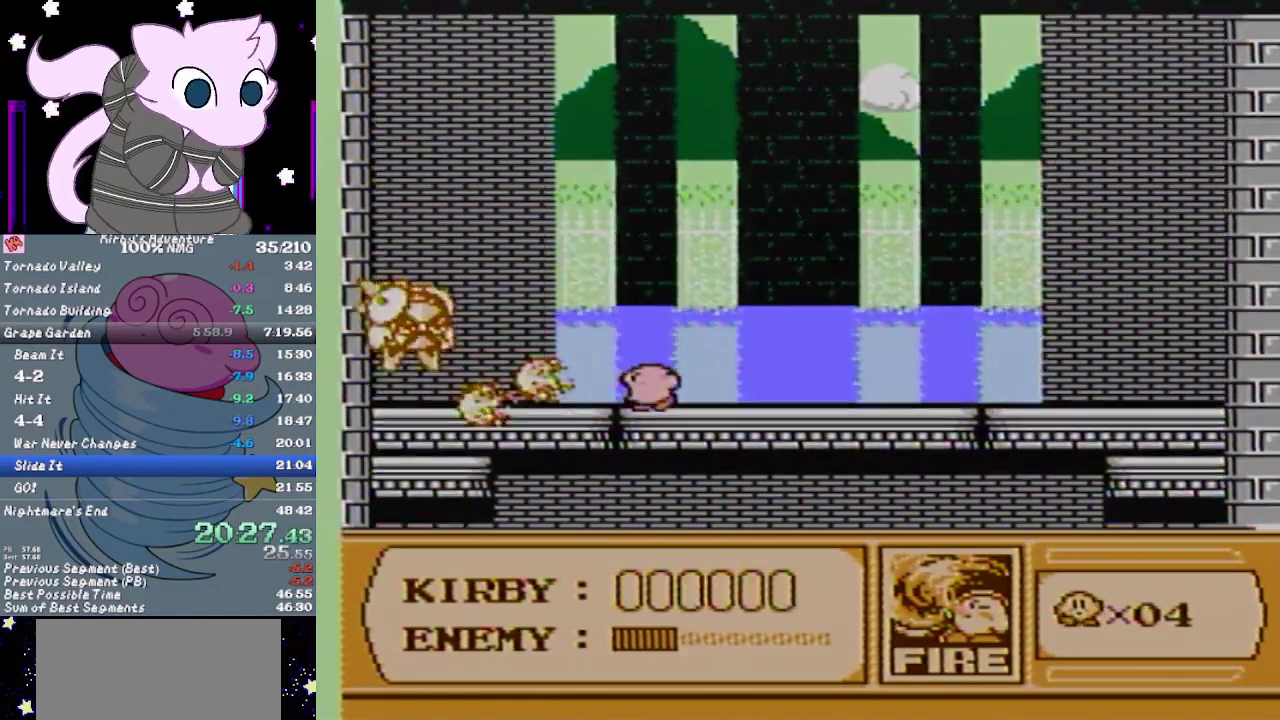
{"buttons": ["B", "DPAD_LEFT"], "events": [[17, "DPAD_LEFT", "down"], [367, "B", "down"]]}
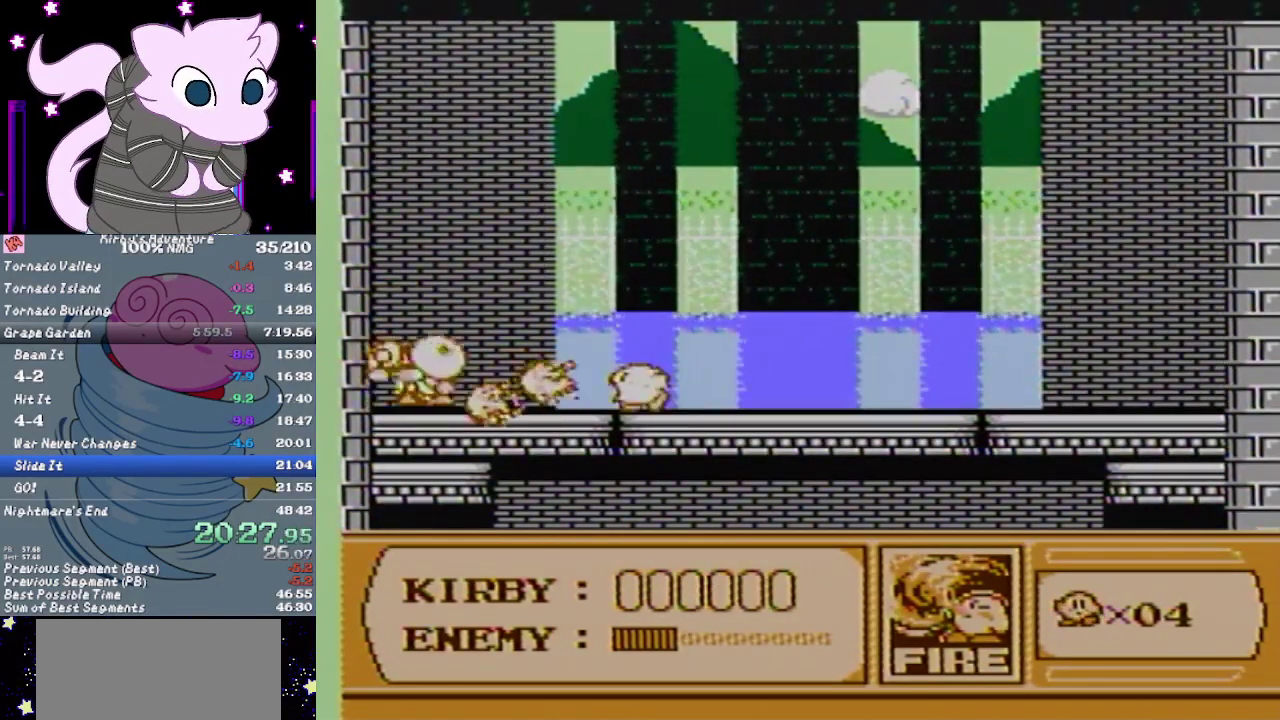
{"buttons": ["B", "DPAD_LEFT"], "events": []}
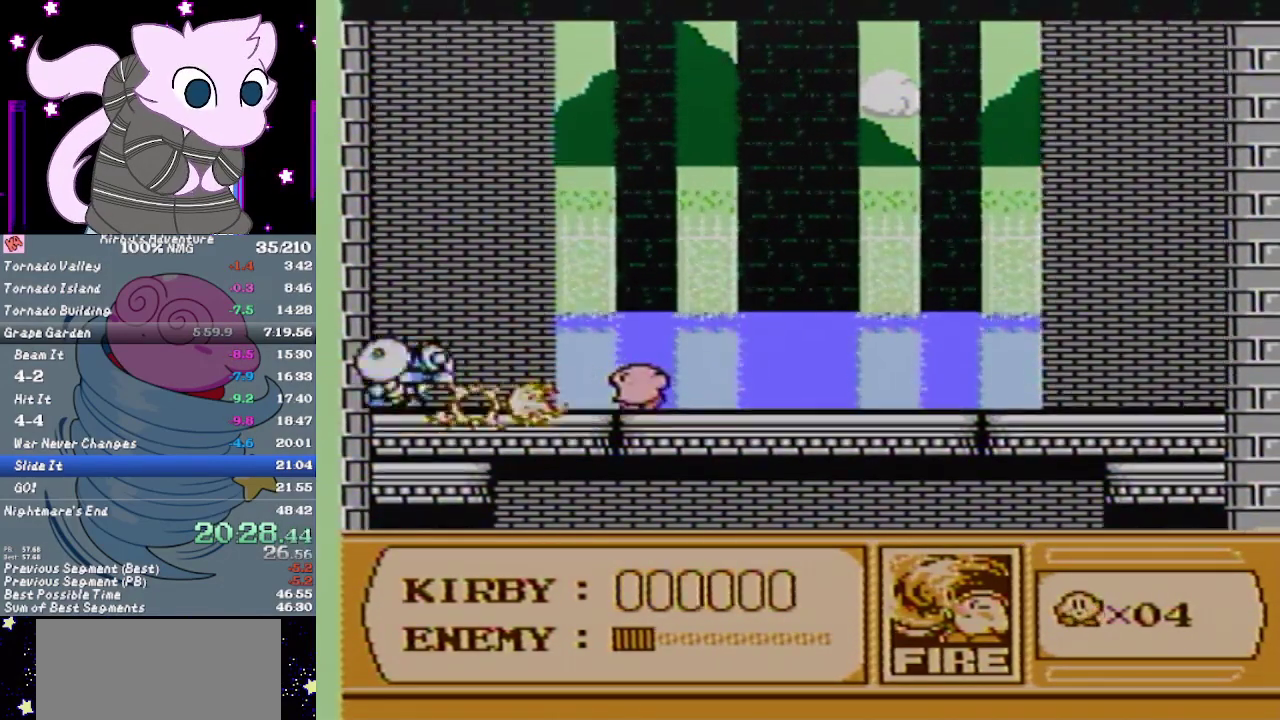
{"buttons": ["B", "DPAD_LEFT"], "events": [[83, "B", "up"], [483, "B", "down"]]}
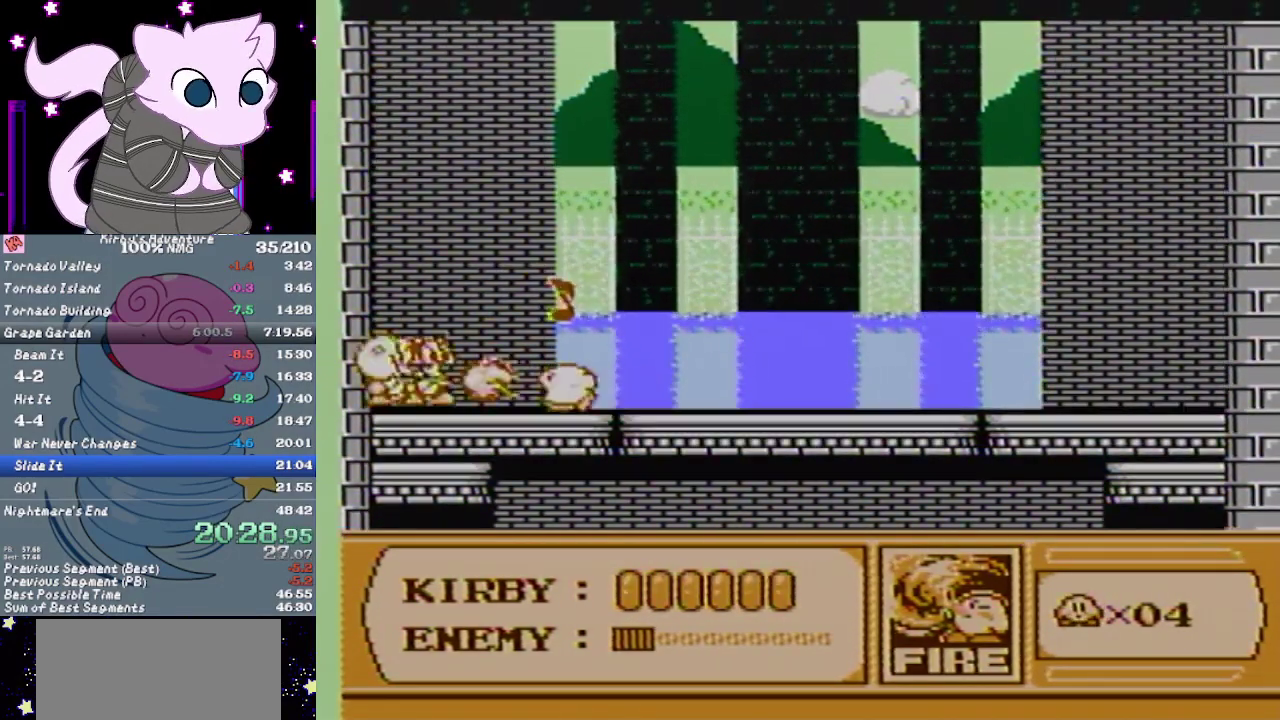
{"buttons": ["B"], "events": [[167, "DPAD_LEFT", "up"]]}
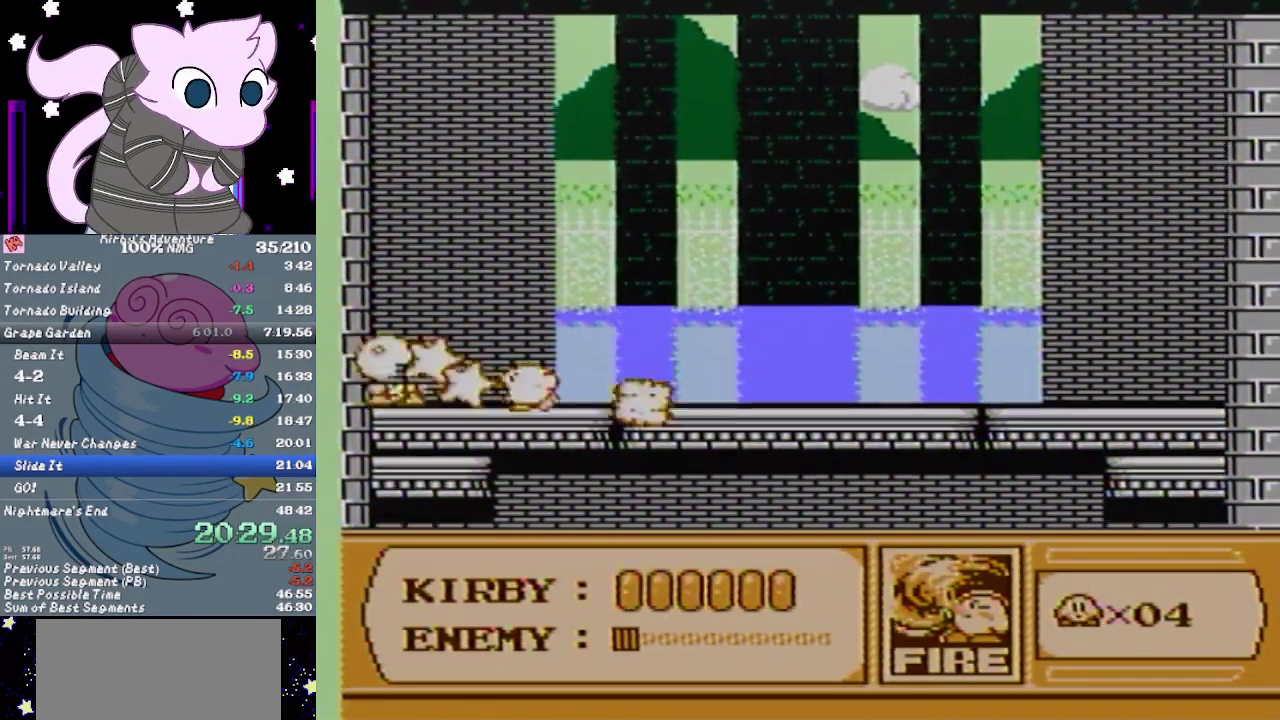
{"buttons": ["B"], "events": []}
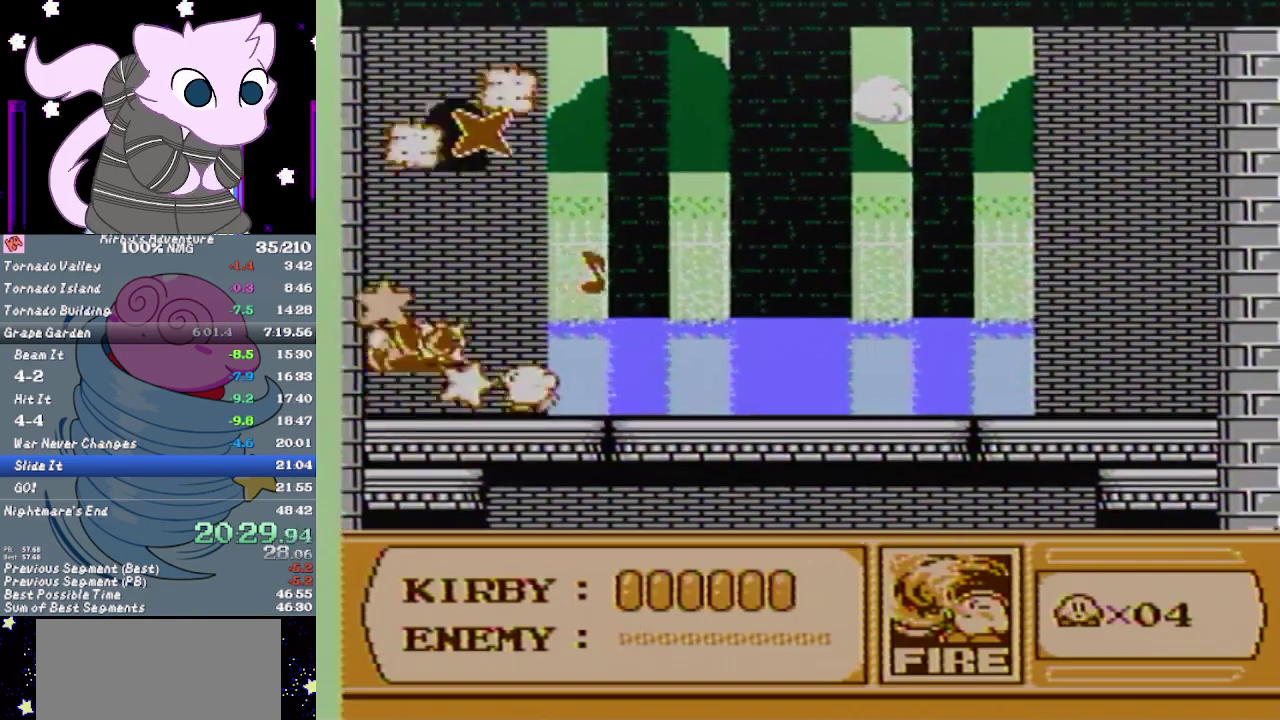
{"buttons": ["A"], "events": [[167, "B", "up"], [483, "A", "down"]]}
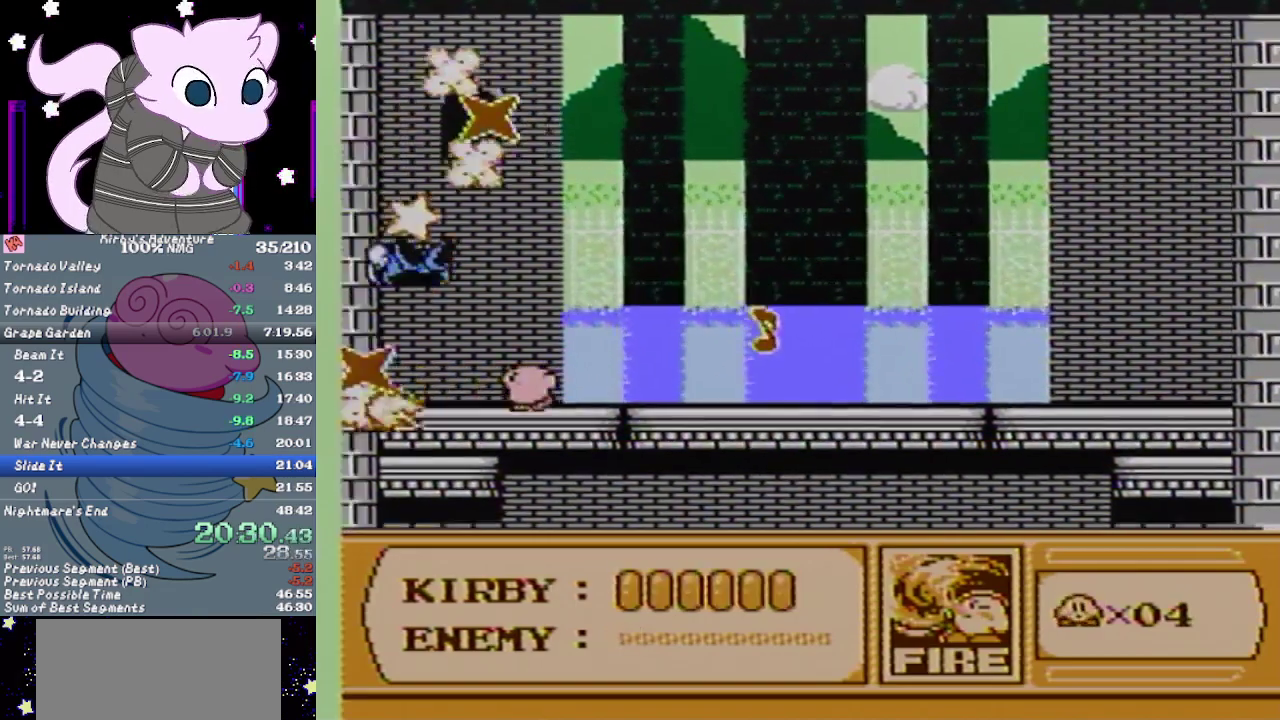
{"buttons": ["A"], "events": []}
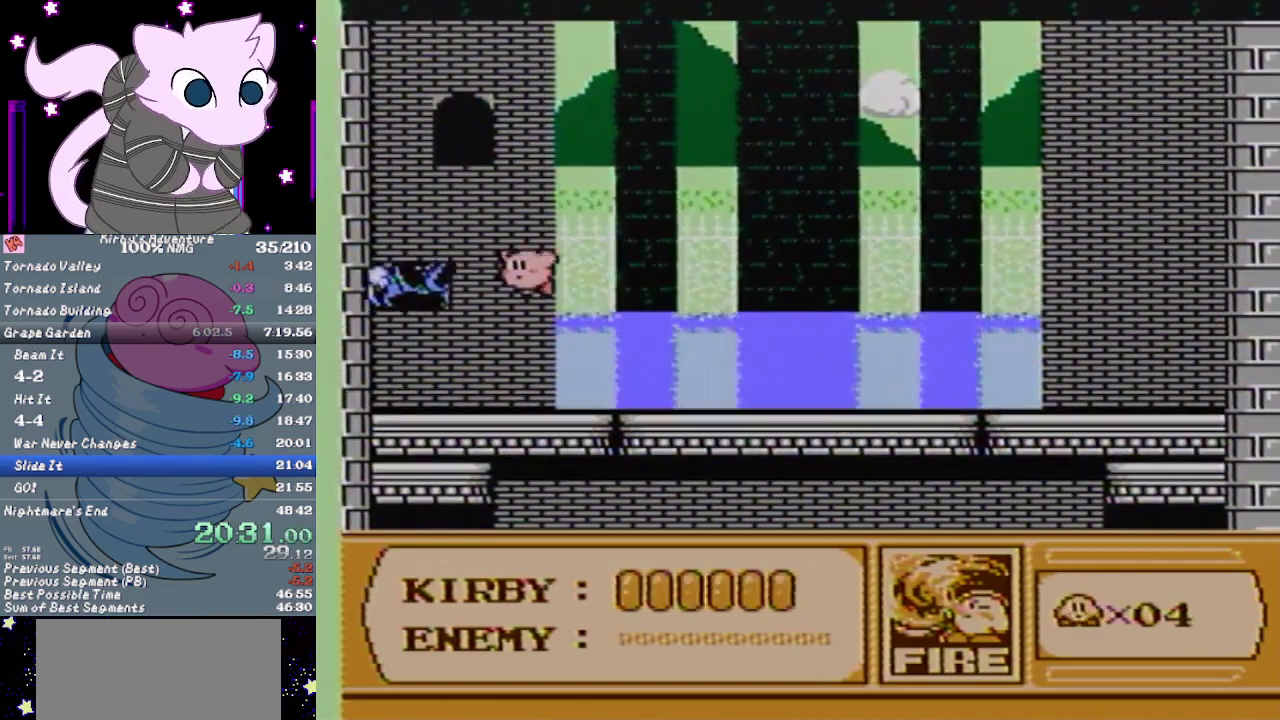
{"buttons": ["A", "DPAD_UP"], "events": [[133, "DPAD_UP", "down"], [167, "DPAD_LEFT", "down"], [233, "DPAD_LEFT", "up"], [333, "DPAD_LEFT", "down"], [483, "DPAD_LEFT", "up"]]}
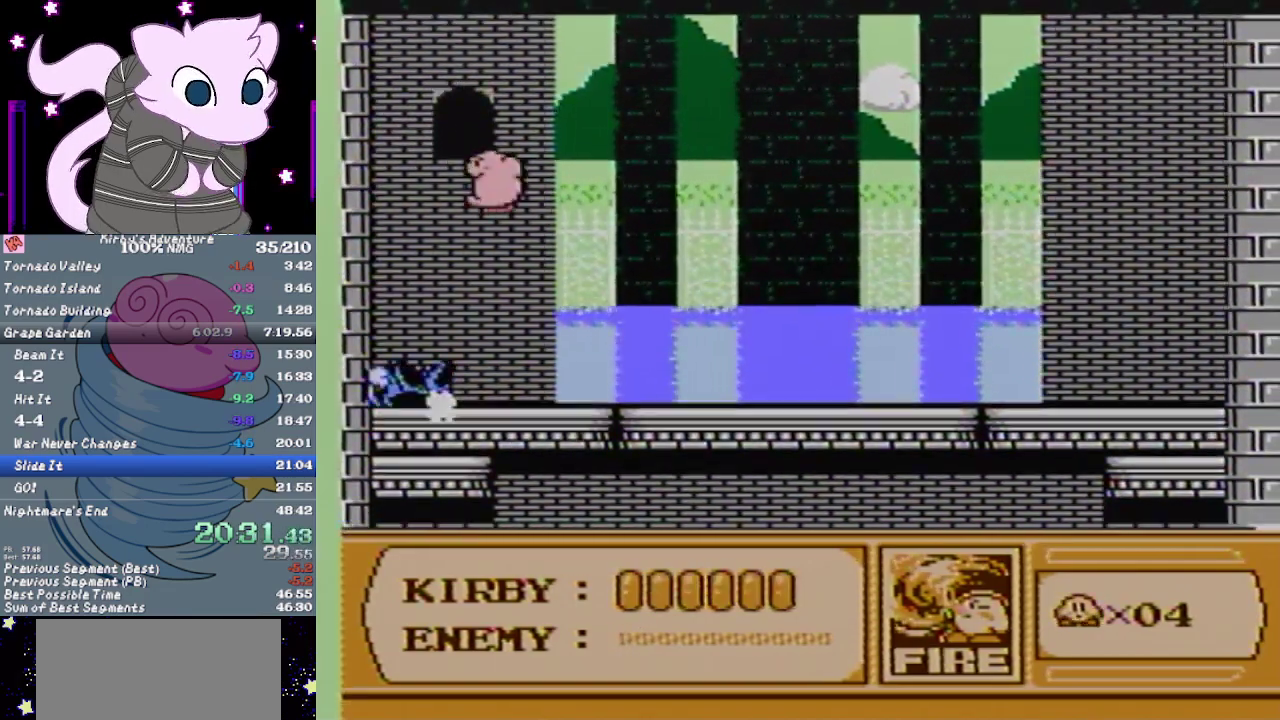
{"buttons": ["DPAD_RIGHT"], "events": [[17, "DPAD_LEFT", "down"], [183, "DPAD_LEFT", "up"], [267, "DPAD_UP", "up"], [333, "A", "up"], [367, "DPAD_RIGHT", "down"]]}
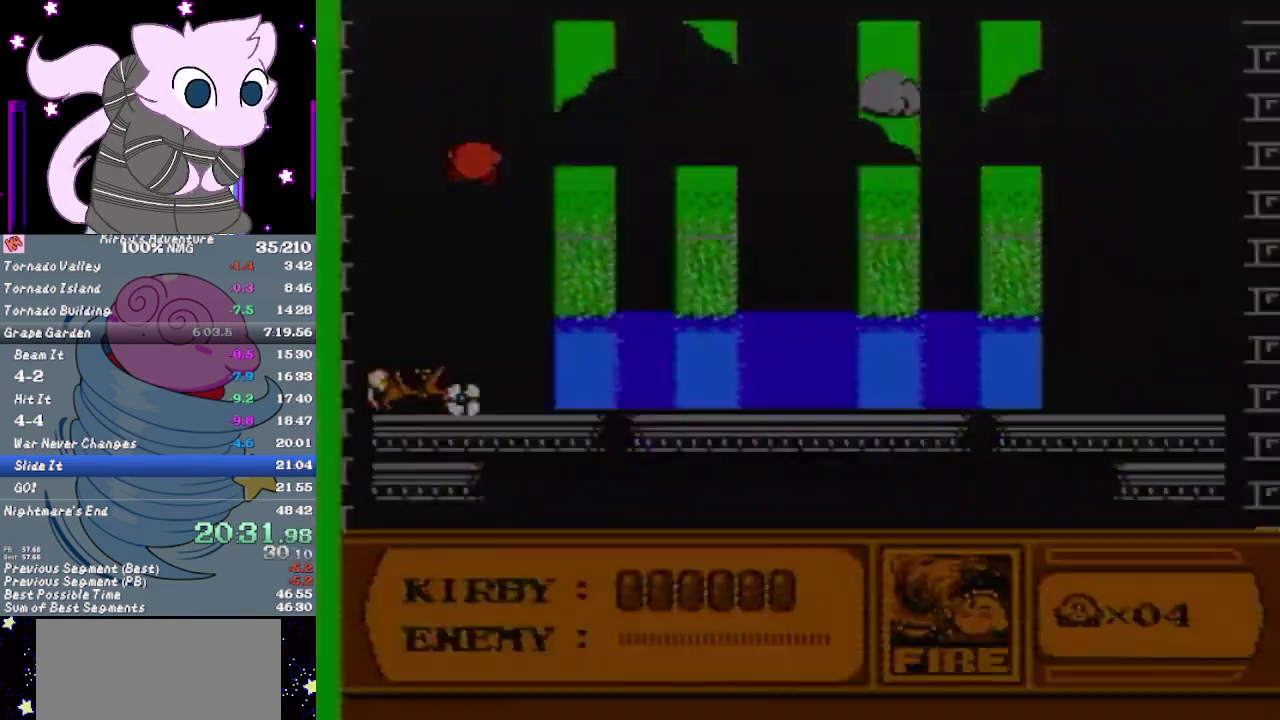
{"buttons": ["DPAD_RIGHT"], "events": []}
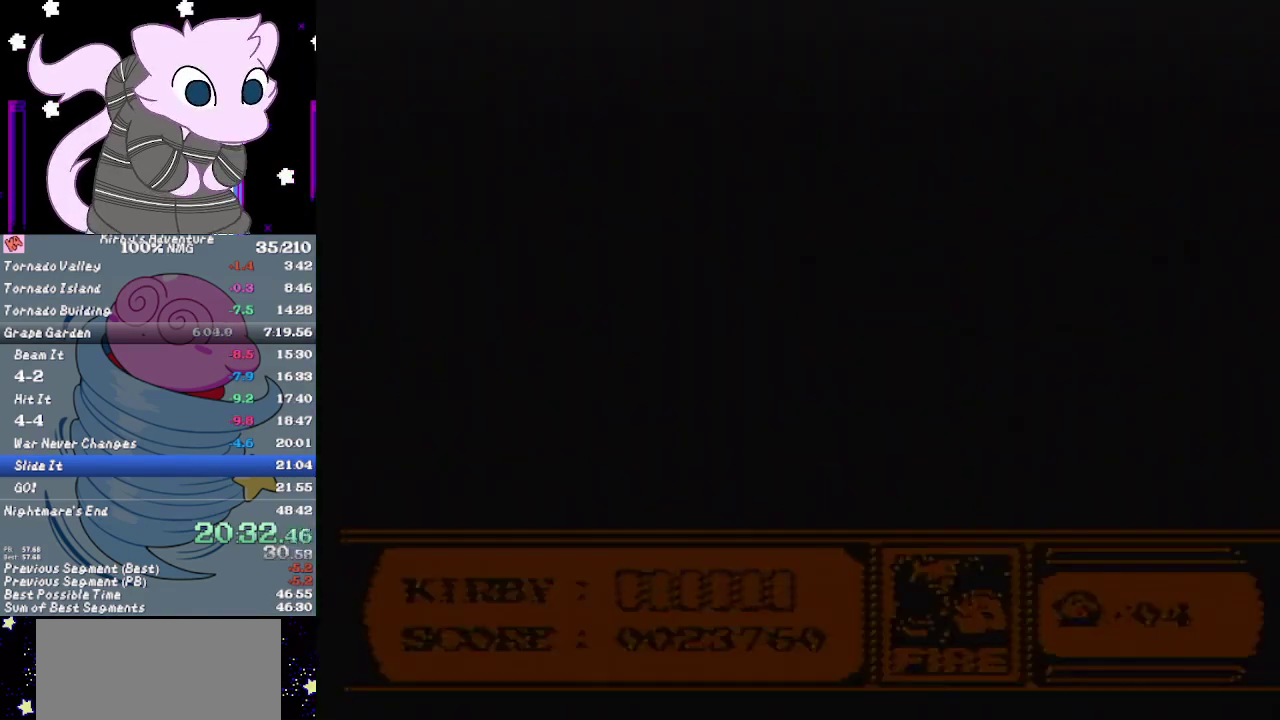
{"buttons": ["DPAD_RIGHT"], "events": []}
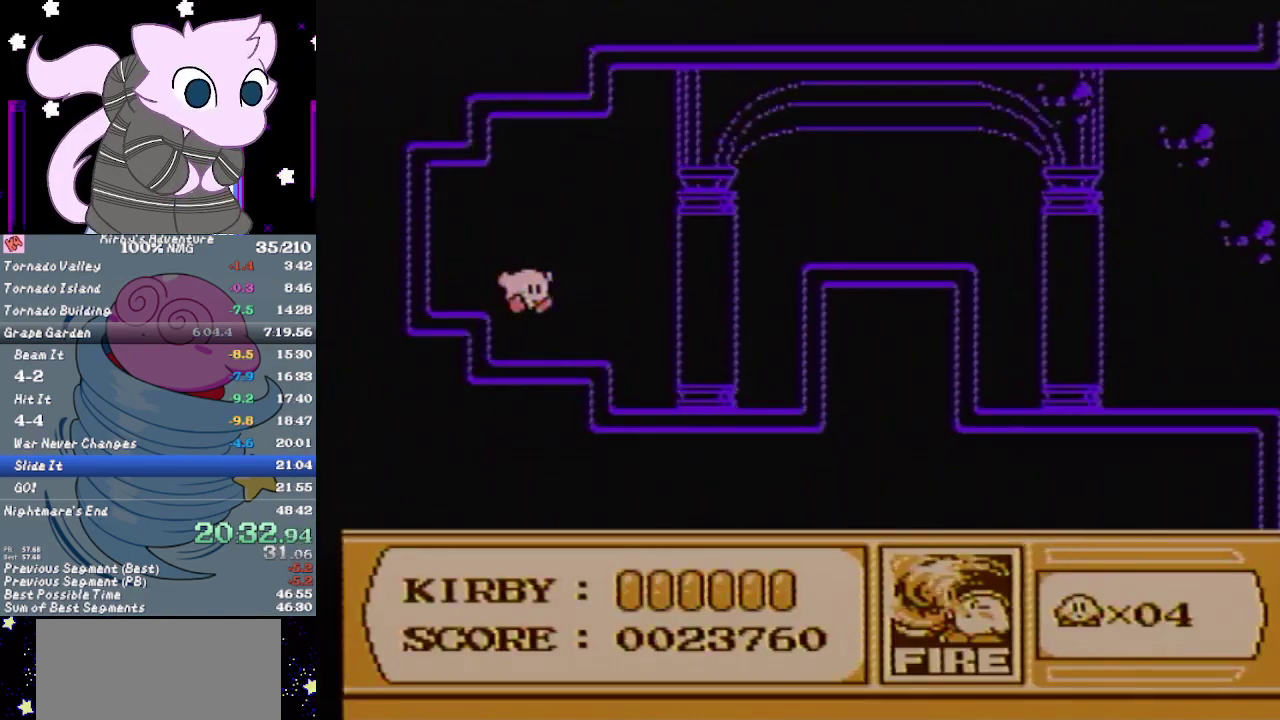
{"buttons": ["A", "DPAD_RIGHT"], "events": [[300, "A", "down"]]}
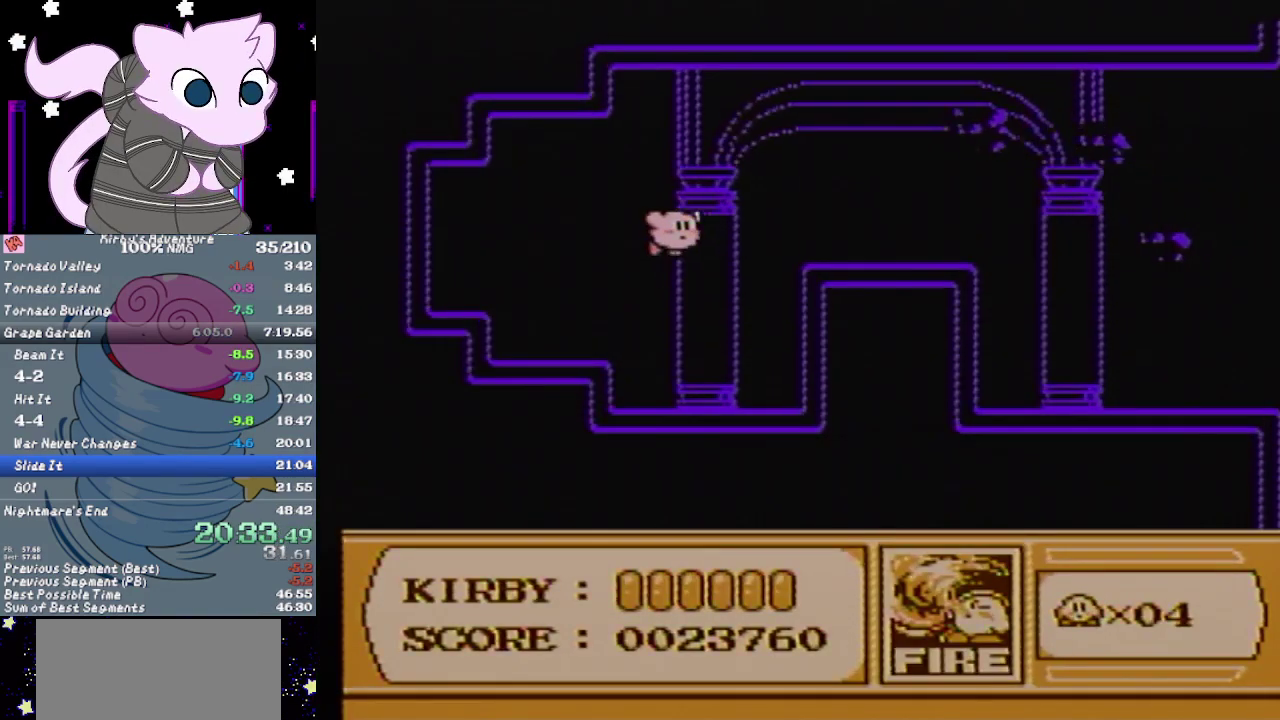
{"buttons": ["DPAD_RIGHT"], "events": [[150, "A", "up"]]}